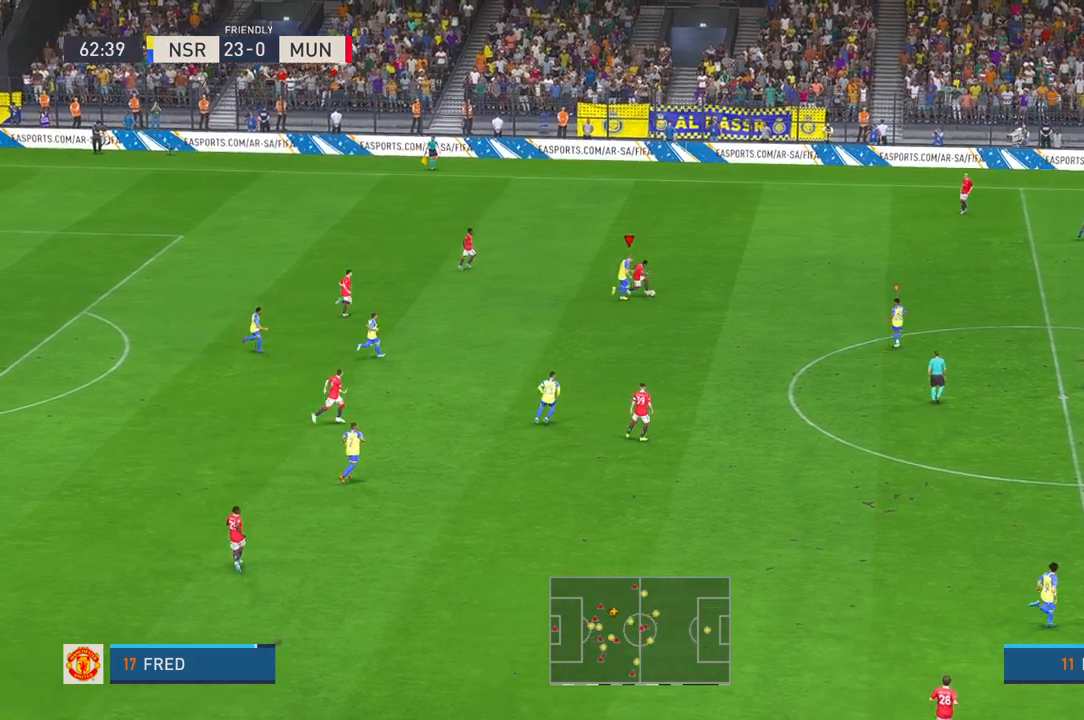
Gameplay with a controller (Xbox layout); each line is a JSON object with the inputs held at the frame after it. "events" lists button and stick changes between this image and that frame as [ms after this image, input, new state], when the widget could be followed in between. Not read: L3 R3 SELECT START.
{"buttons": ["R2"], "left_stick": "right", "right_stick": "center", "events": [[200, "A", "down"], [267, "A", "up"], [383, "R2", "up"], [500, "R2", "down"]]}
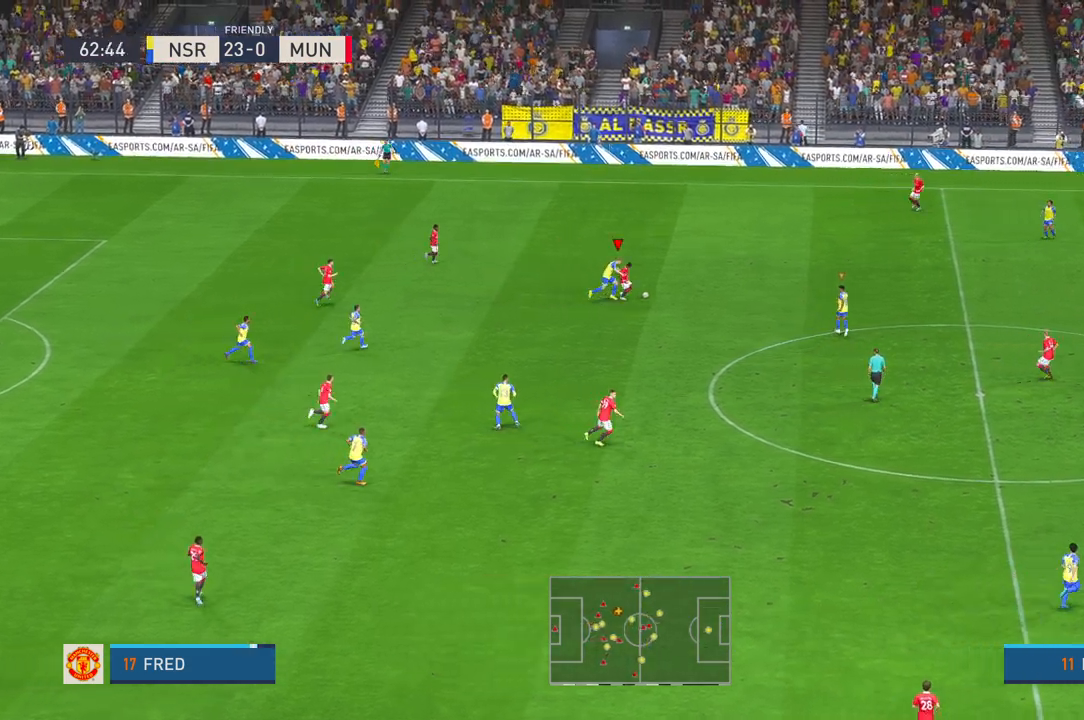
{"buttons": ["A", "R1"], "left_stick": "right", "right_stick": "center", "events": [[67, "A", "down"], [117, "A", "up"], [183, "A", "down"], [283, "A", "up"], [417, "A", "down"], [433, "R1", "down"], [450, "R2", "up"]]}
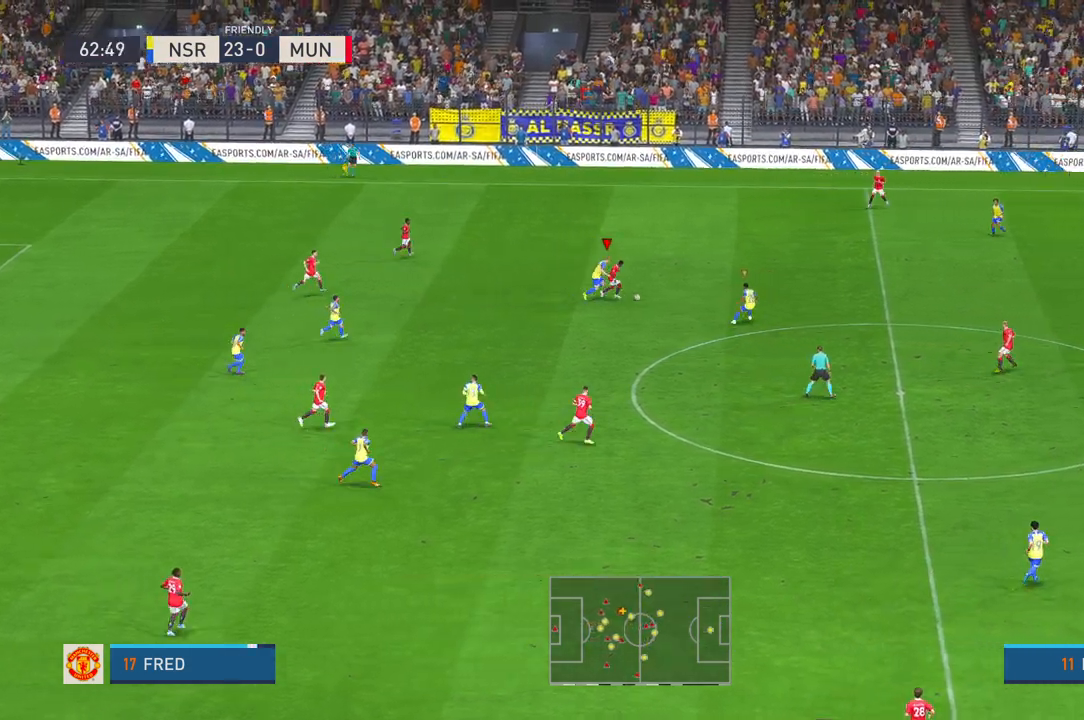
{"buttons": [], "left_stick": "up", "right_stick": "center", "events": [[33, "A", "up"], [33, "R1", "up"], [133, "left_stick", "up-right"], [167, "L1", "down"], [333, "L1", "up"], [467, "left_stick", "up"]]}
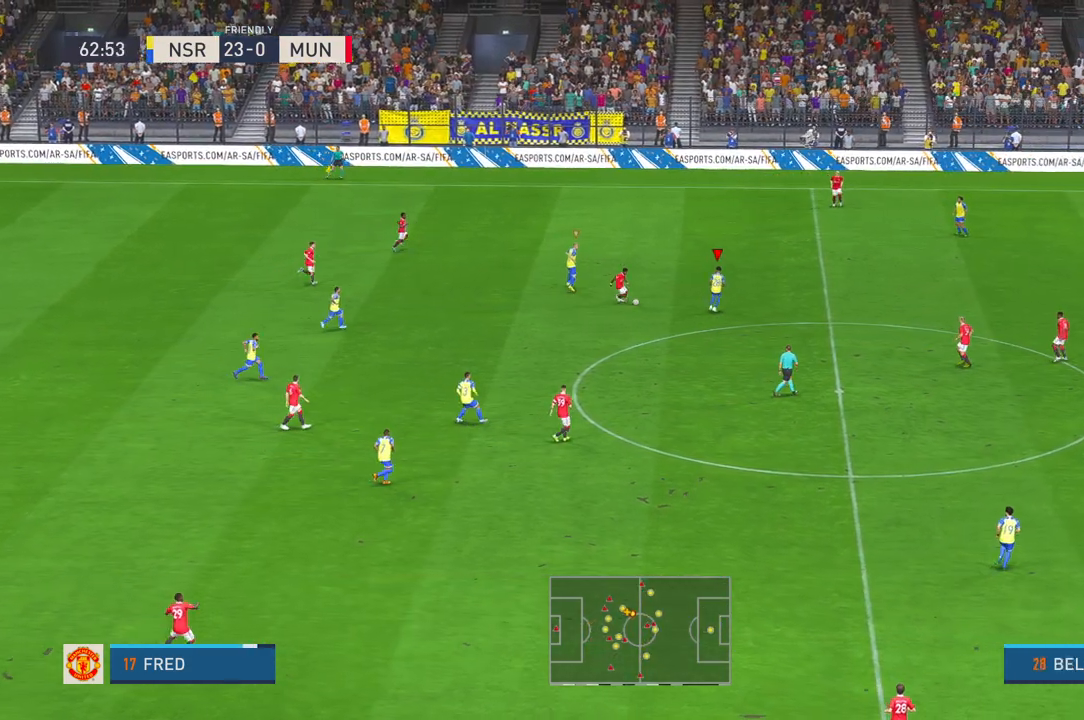
{"buttons": ["R2"], "left_stick": "down", "right_stick": "center", "events": [[33, "R2", "down"], [150, "left_stick", "left"], [217, "left_stick", "down"], [250, "R2", "up"], [367, "R2", "down"]]}
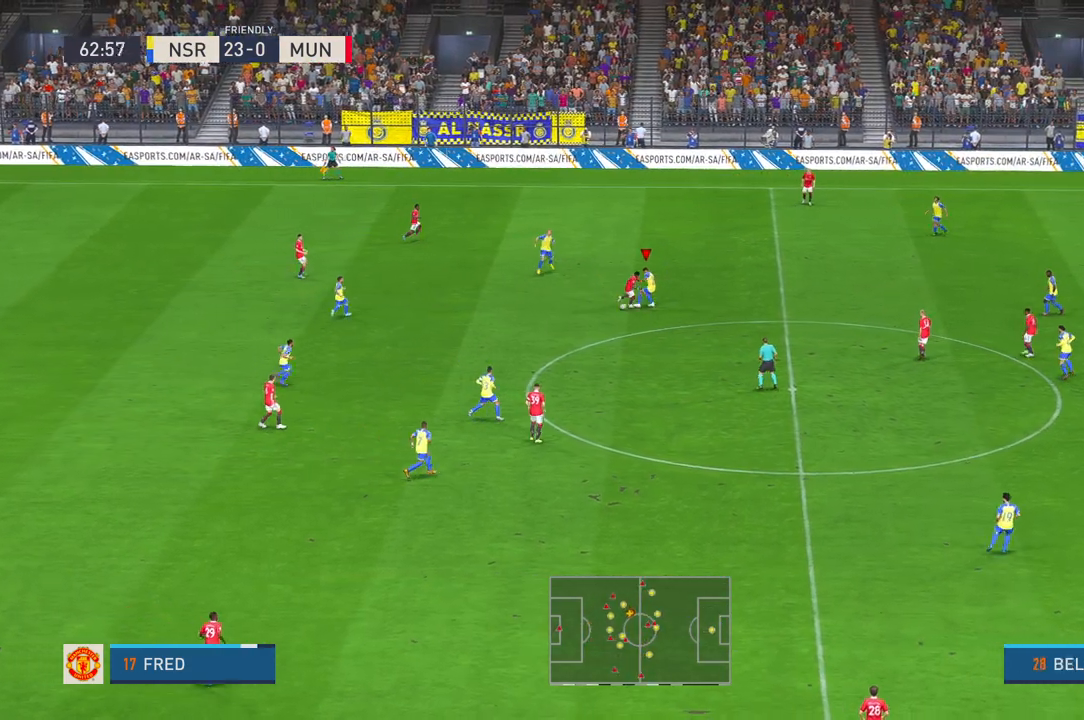
{"buttons": ["R2"], "left_stick": "down", "right_stick": "center"}
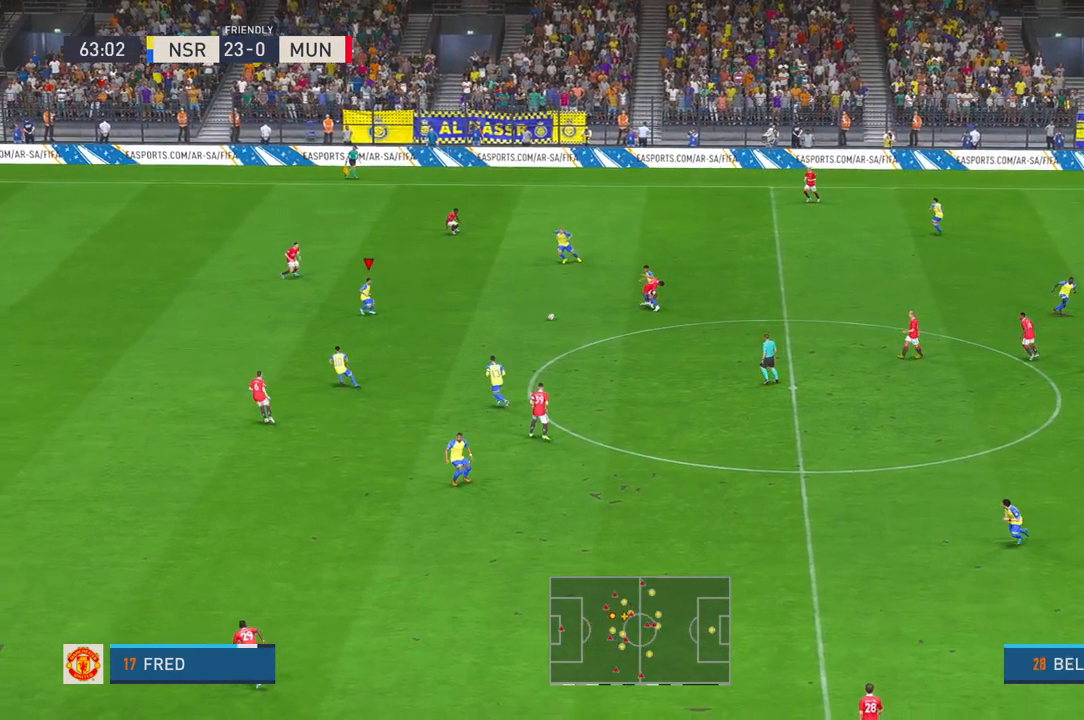
{"buttons": ["X", "R2"], "left_stick": "down", "right_stick": "center"}
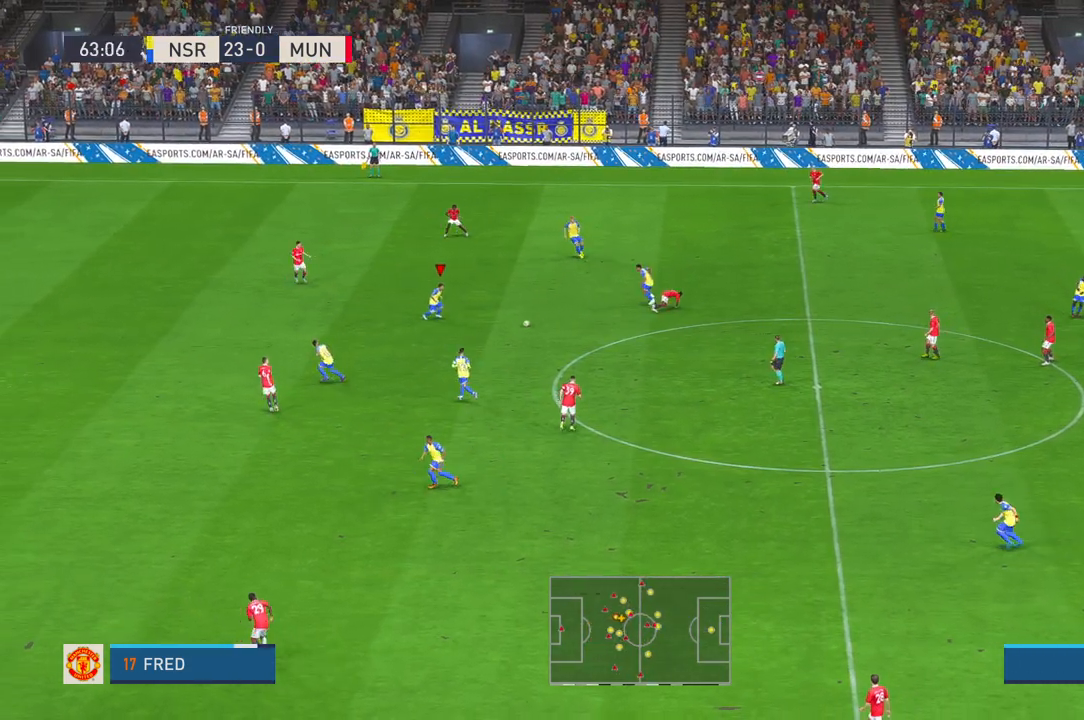
{"buttons": ["L1"], "left_stick": "down", "right_stick": "center"}
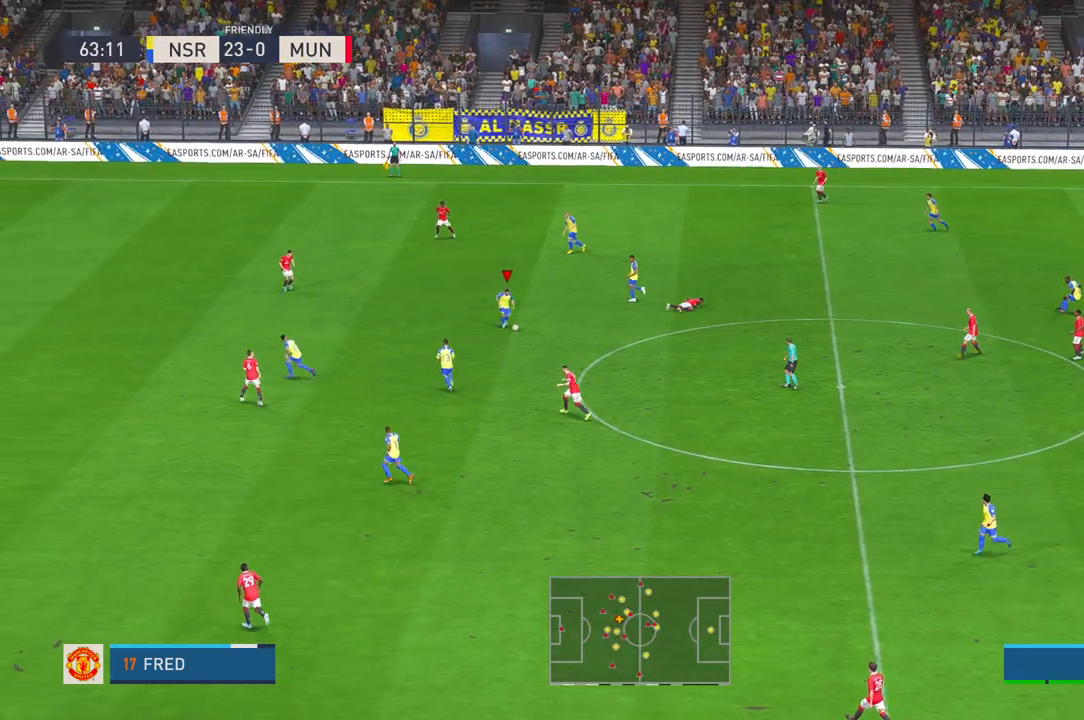
{"buttons": [], "left_stick": "down", "right_stick": "center", "events": [[33, "L1", "up"], [100, "R2", "down"], [133, "A", "down"], [183, "R2", "up"], [233, "R2", "down"], [267, "A", "up"], [350, "R2", "up"]]}
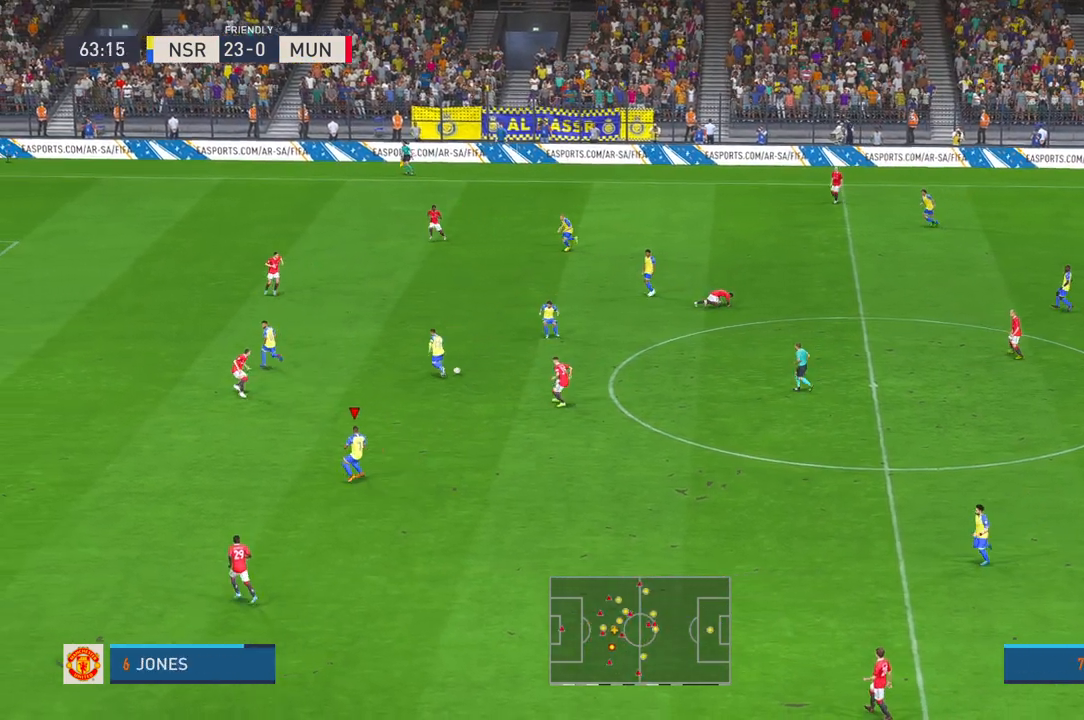
{"buttons": [], "left_stick": "left", "right_stick": "center", "events": [[400, "left_stick", "down-left"], [500, "left_stick", "left"]]}
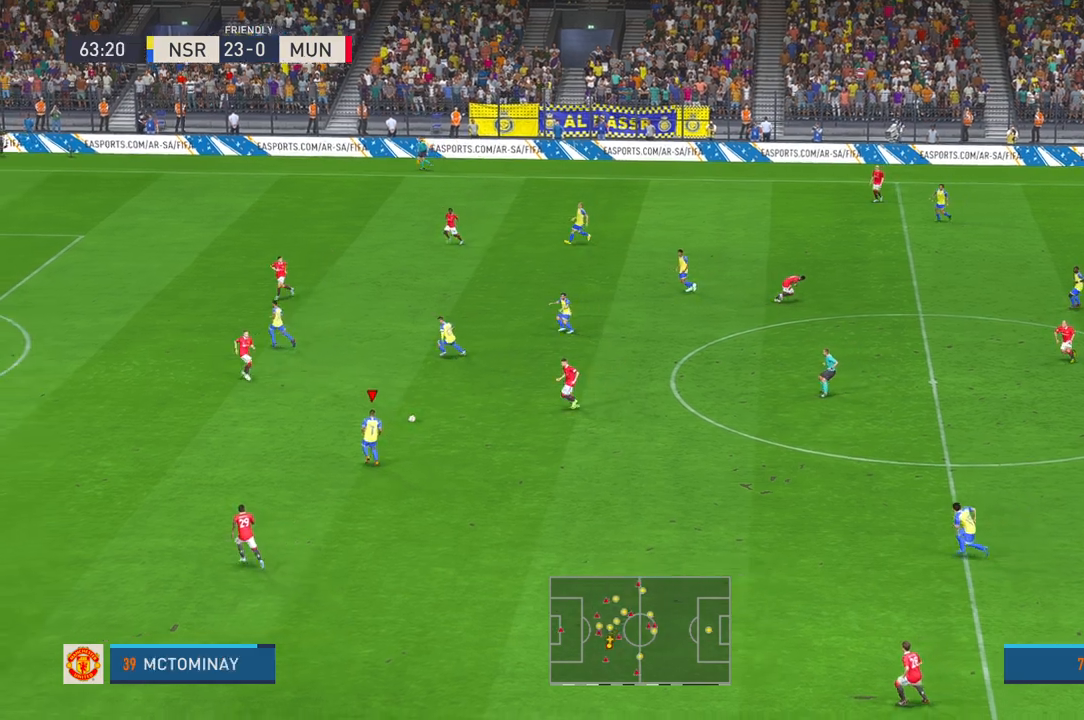
{"buttons": [], "left_stick": "left", "right_stick": "center", "events": [[150, "B", "down"], [150, "R2", "down"], [217, "B", "up"], [250, "R2", "up"]]}
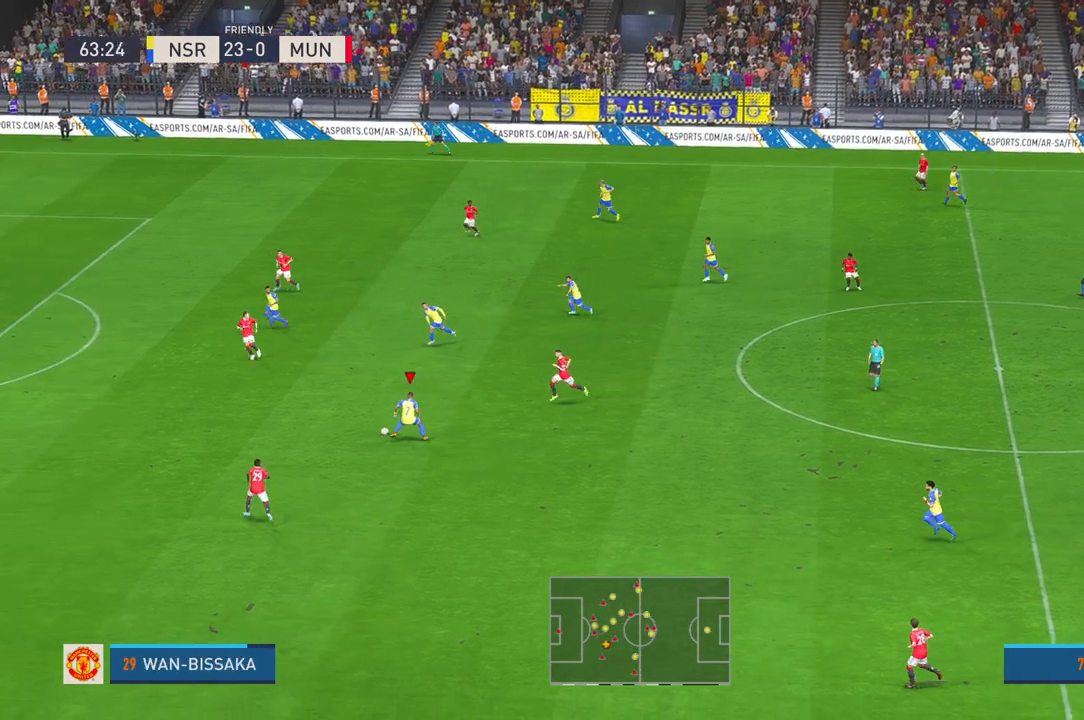
{"buttons": [], "left_stick": "up-left", "right_stick": "center", "events": [[250, "R2", "down"], [467, "left_stick", "up-left"], [483, "R2", "up"]]}
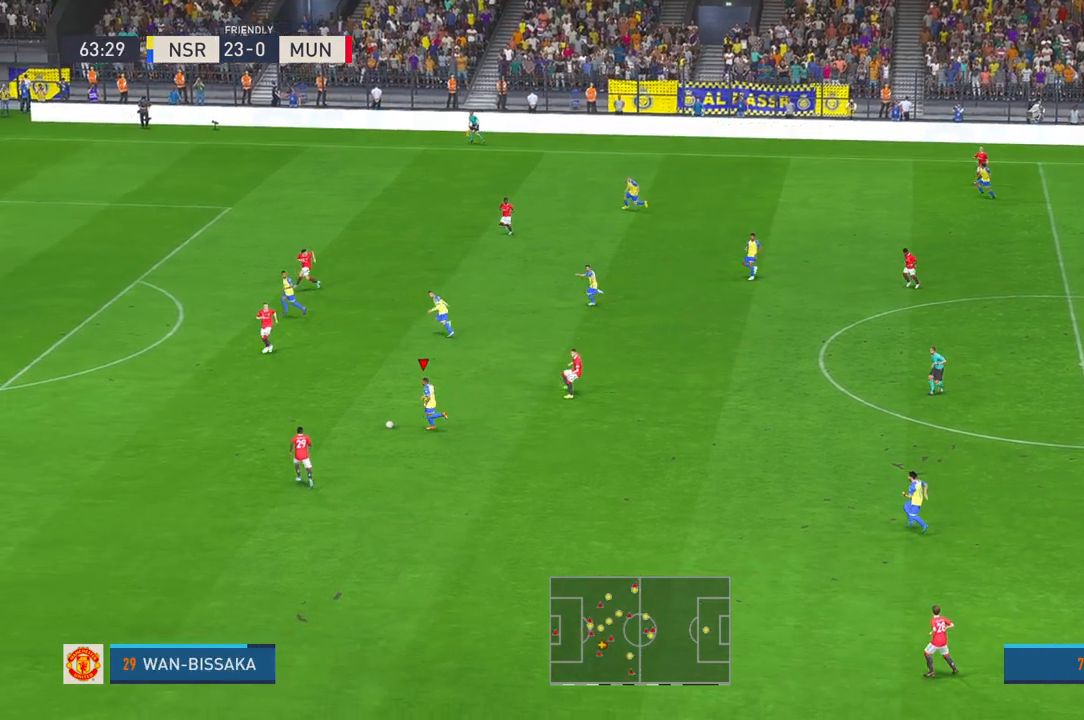
{"buttons": [], "left_stick": "up", "right_stick": "center", "events": [[83, "left_stick", "up"]]}
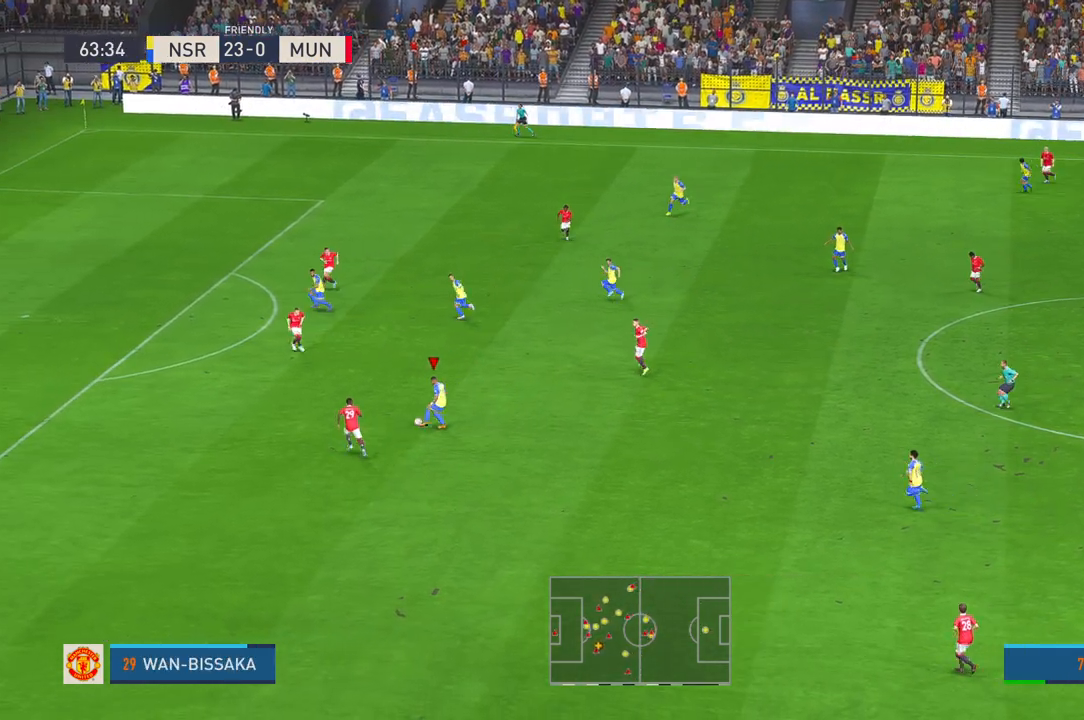
{"buttons": [], "left_stick": "up", "right_stick": "center", "events": []}
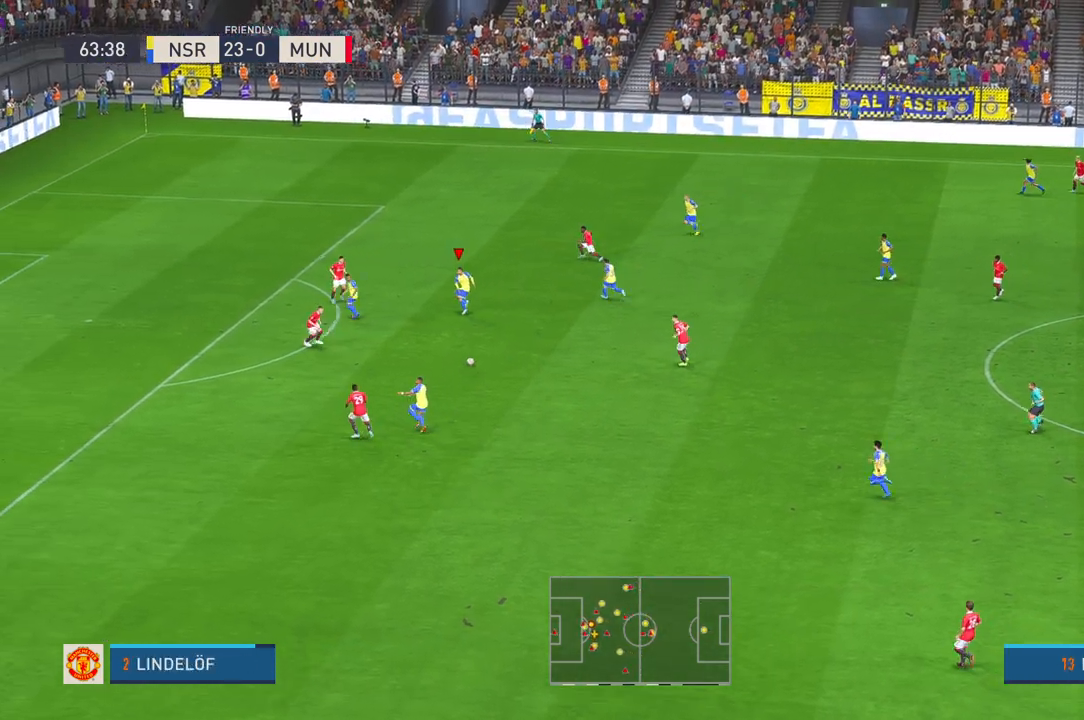
{"buttons": [], "left_stick": "left", "right_stick": "center", "events": [[267, "left_stick", "up-left"], [400, "R2", "down"], [467, "left_stick", "left"], [483, "R2", "up"]]}
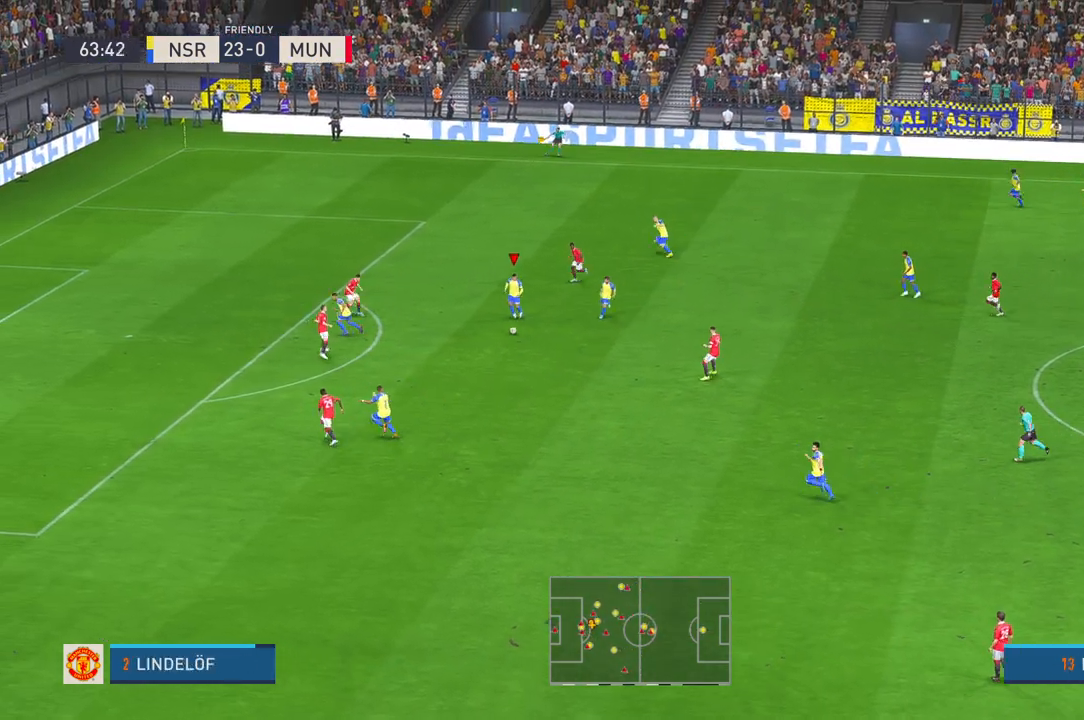
{"buttons": ["R2"], "left_stick": "down-left", "right_stick": "center", "events": [[67, "R2", "down"], [117, "R2", "up"], [167, "R2", "down"], [200, "A", "down"], [300, "A", "up"], [433, "left_stick", "down-left"]]}
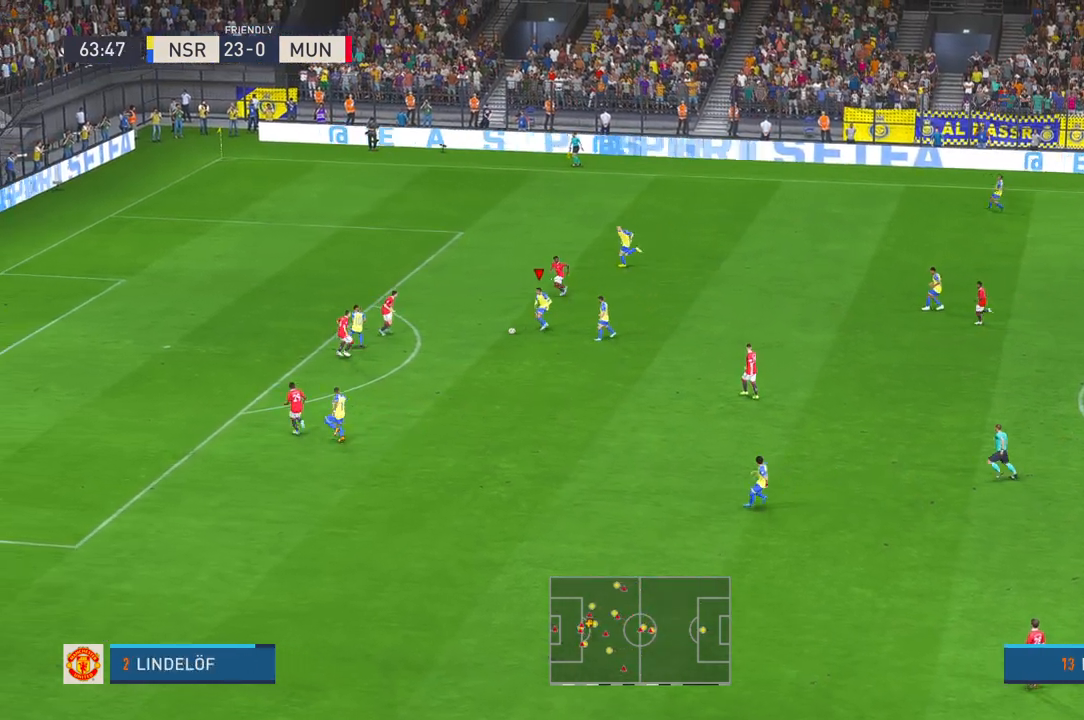
{"buttons": [], "left_stick": "down", "right_stick": "center", "events": [[183, "left_stick", "center"], [383, "R2", "up"], [483, "left_stick", "down"]]}
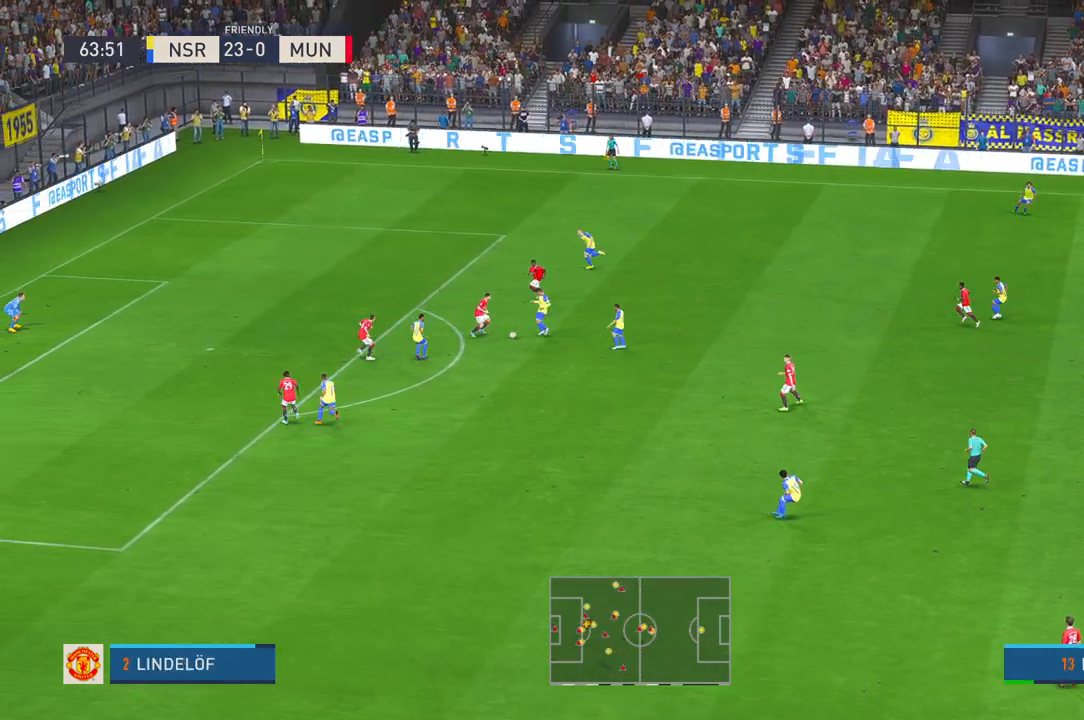
{"buttons": [], "left_stick": "down-right", "right_stick": "center", "events": [[83, "left_stick", "down-right"], [150, "R2", "down"], [250, "R2", "up"], [433, "R2", "down"], [500, "R2", "up"]]}
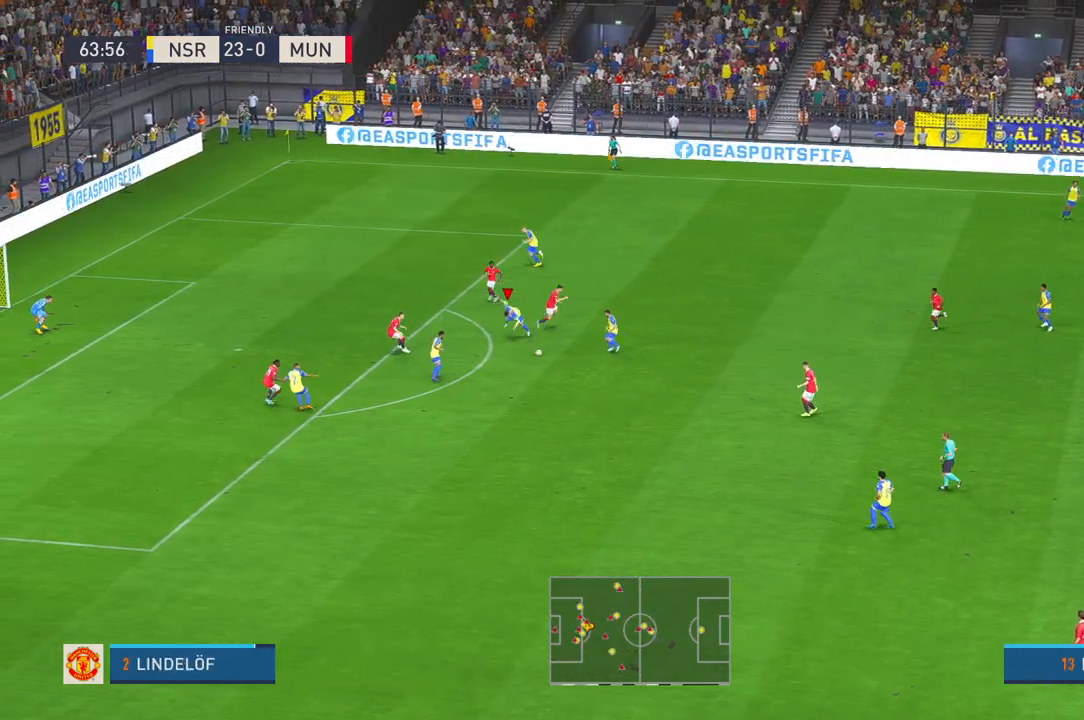
{"buttons": ["R2"], "left_stick": "left", "right_stick": "center", "events": [[50, "R2", "down"], [200, "left_stick", "center"], [333, "DPAD_UP", "down"], [400, "left_stick", "left"], [433, "DPAD_UP", "up"]]}
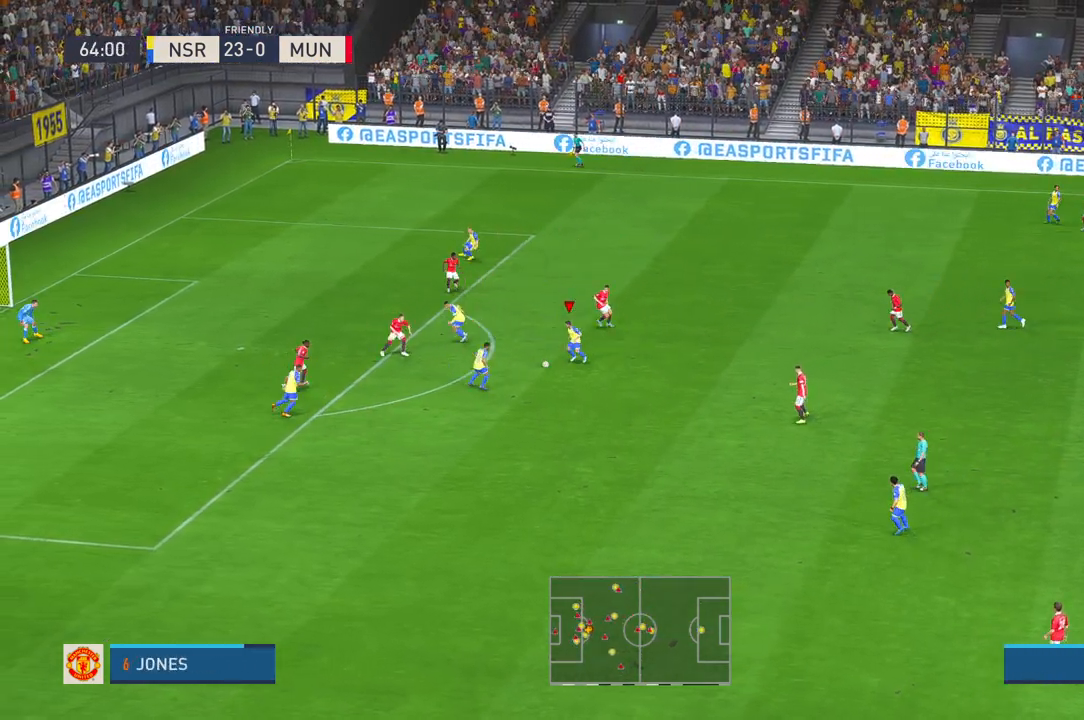
{"buttons": [], "left_stick": "left", "right_stick": "center", "events": [[217, "DPAD_UP", "down"], [267, "DPAD_UP", "up"], [283, "A", "down"], [367, "R2", "up"], [400, "A", "up"]]}
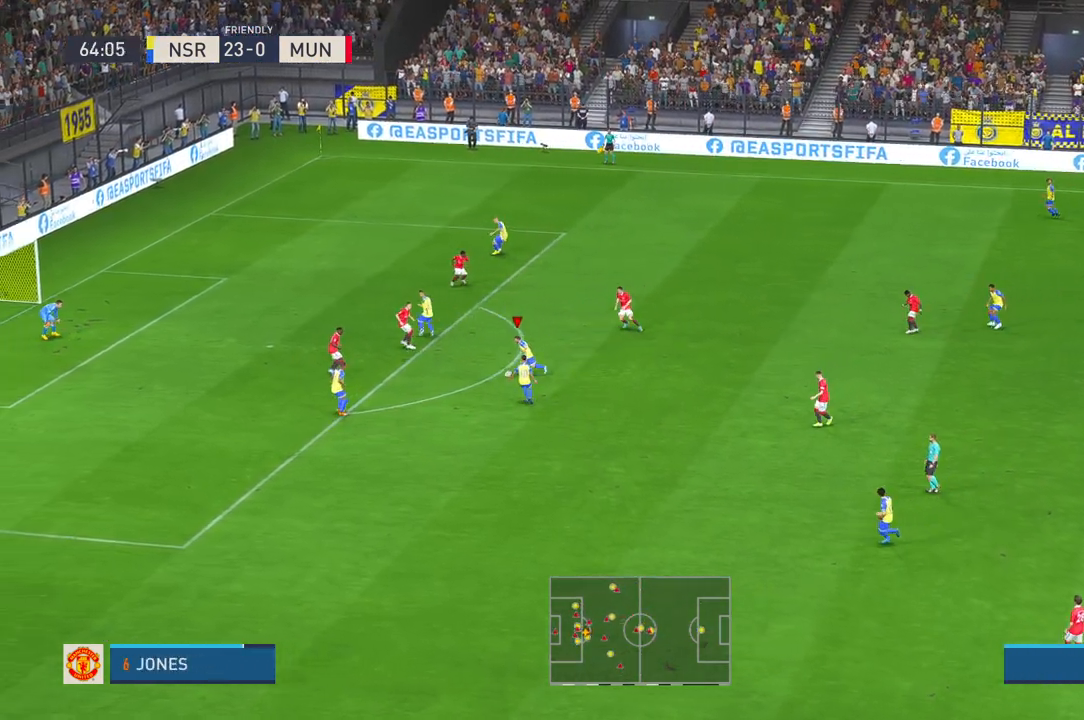
{"buttons": [], "left_stick": "left", "right_stick": "center"}
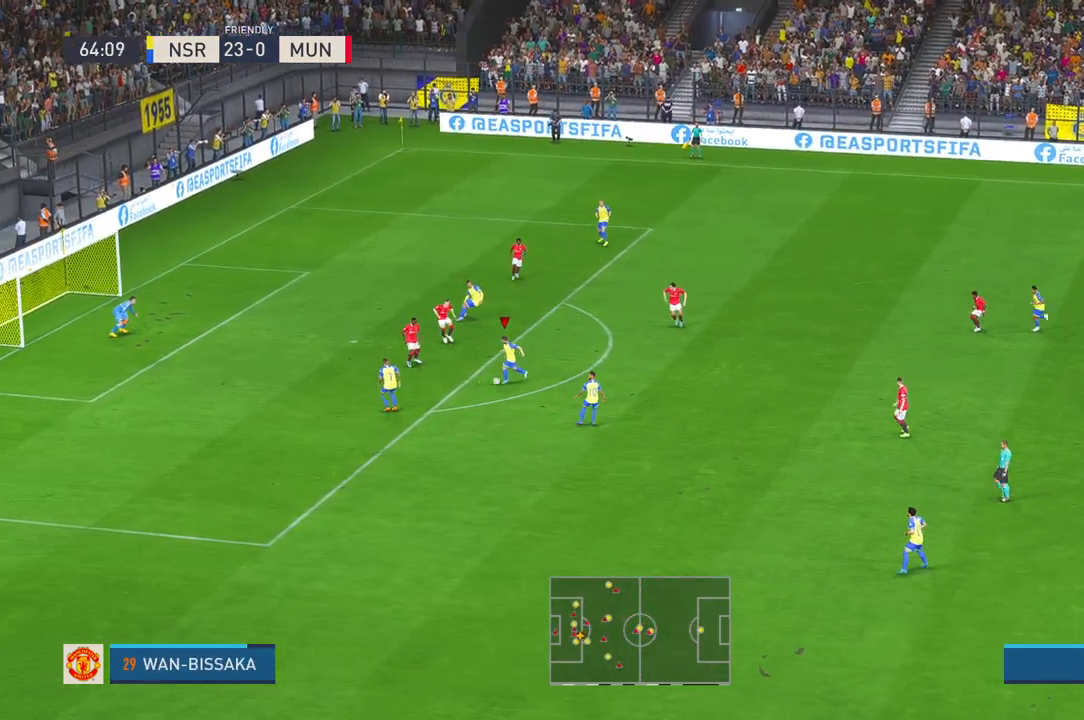
{"buttons": [], "left_stick": "up-left", "right_stick": "center", "events": [[200, "left_stick", "up-left"]]}
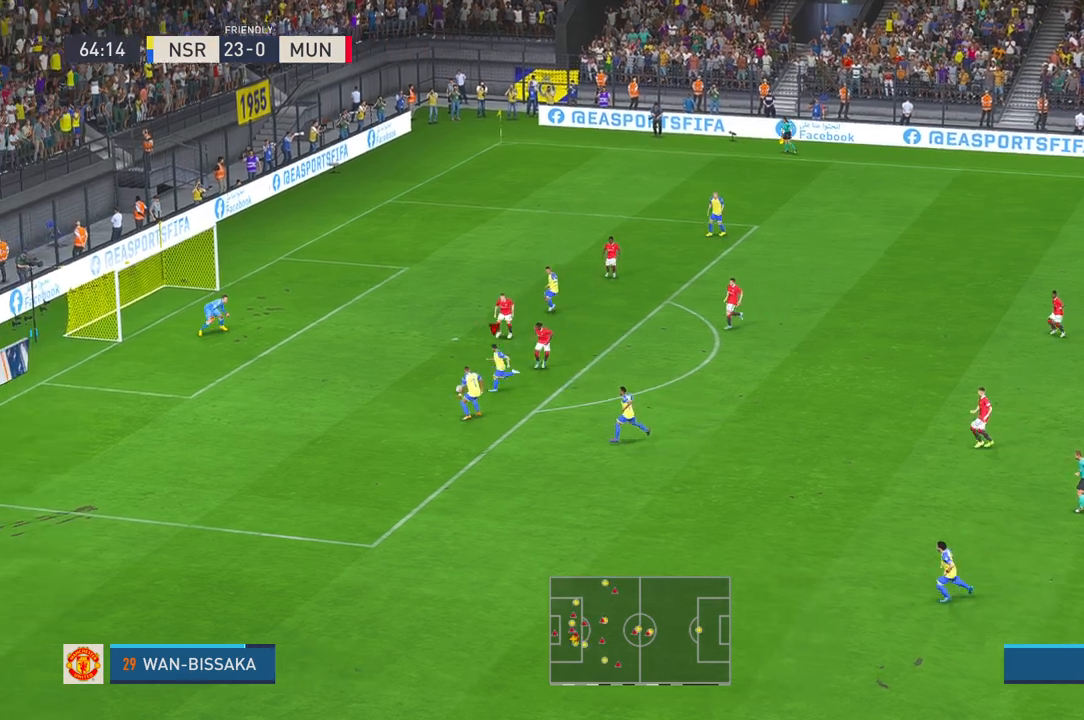
{"buttons": [], "left_stick": "up", "right_stick": "center", "events": [[133, "left_stick", "up"]]}
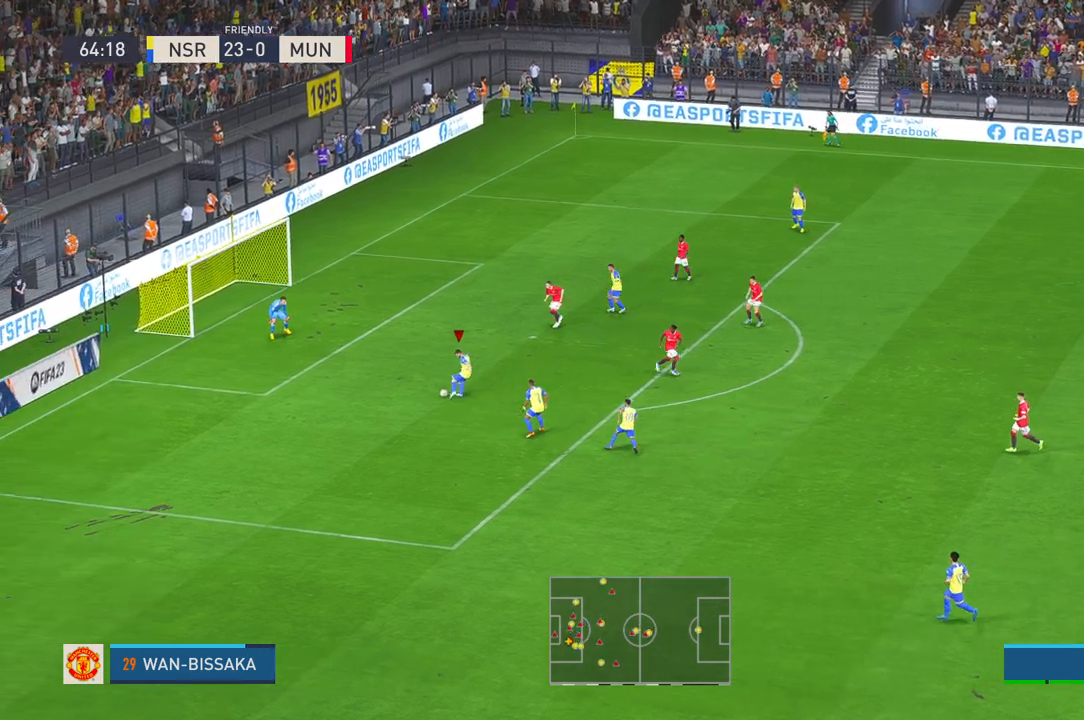
{"buttons": [], "left_stick": "center", "right_stick": "center", "events": [[117, "left_stick", "center"]]}
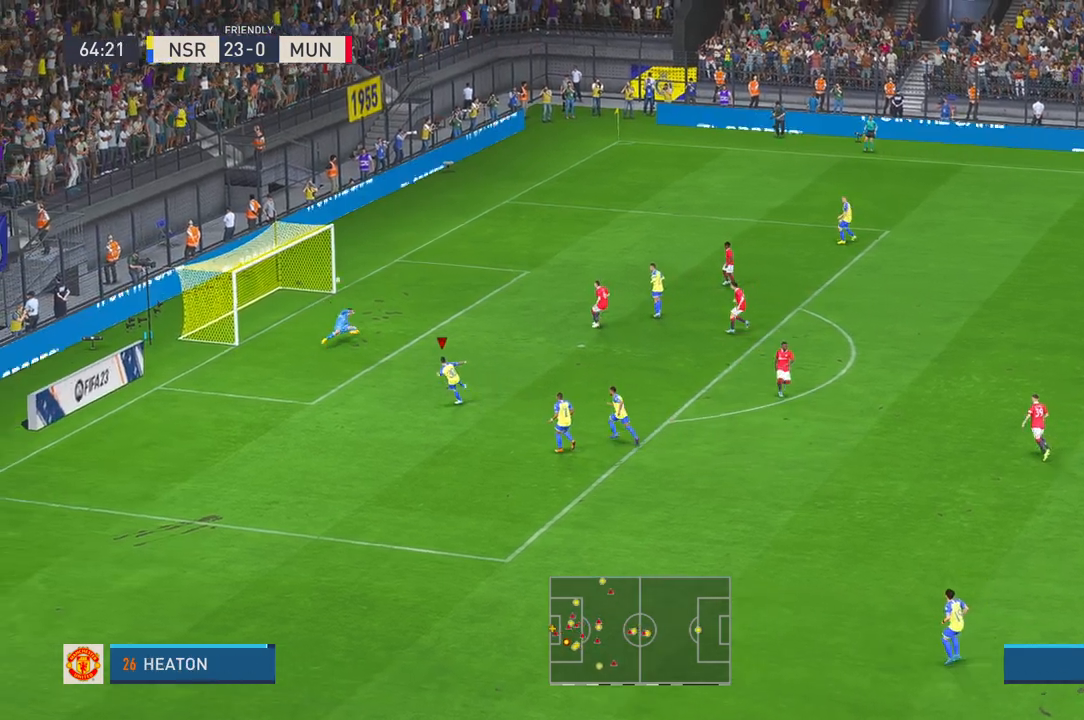
{"buttons": [], "left_stick": "center", "right_stick": "center"}
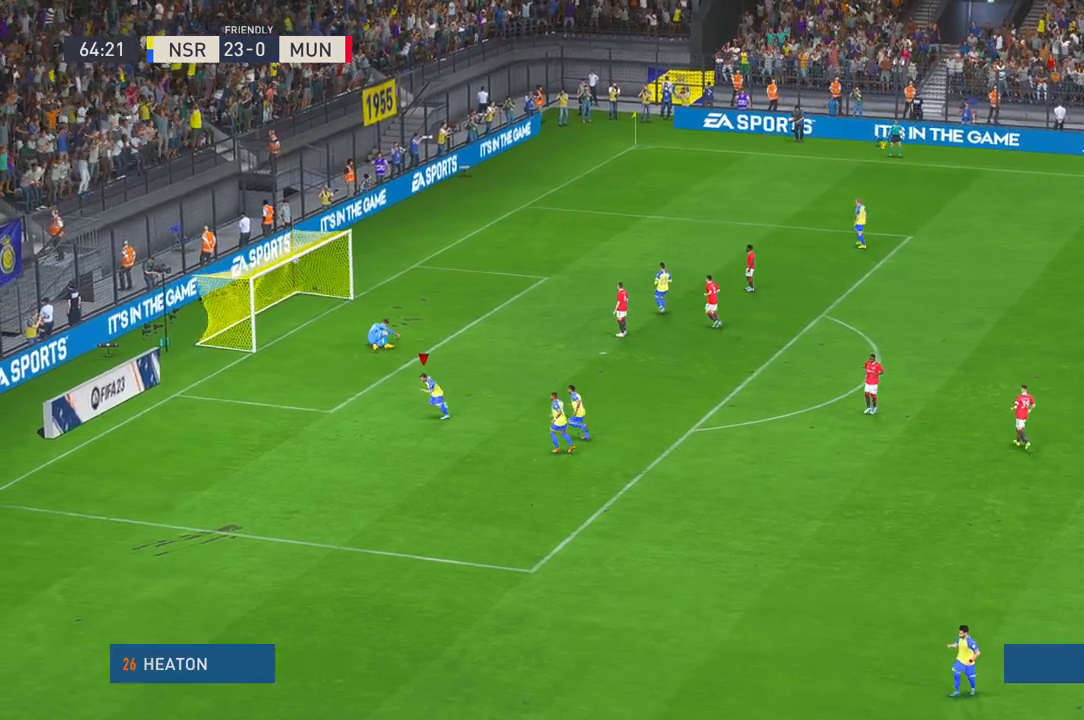
{"buttons": [], "left_stick": "center", "right_stick": "center", "events": []}
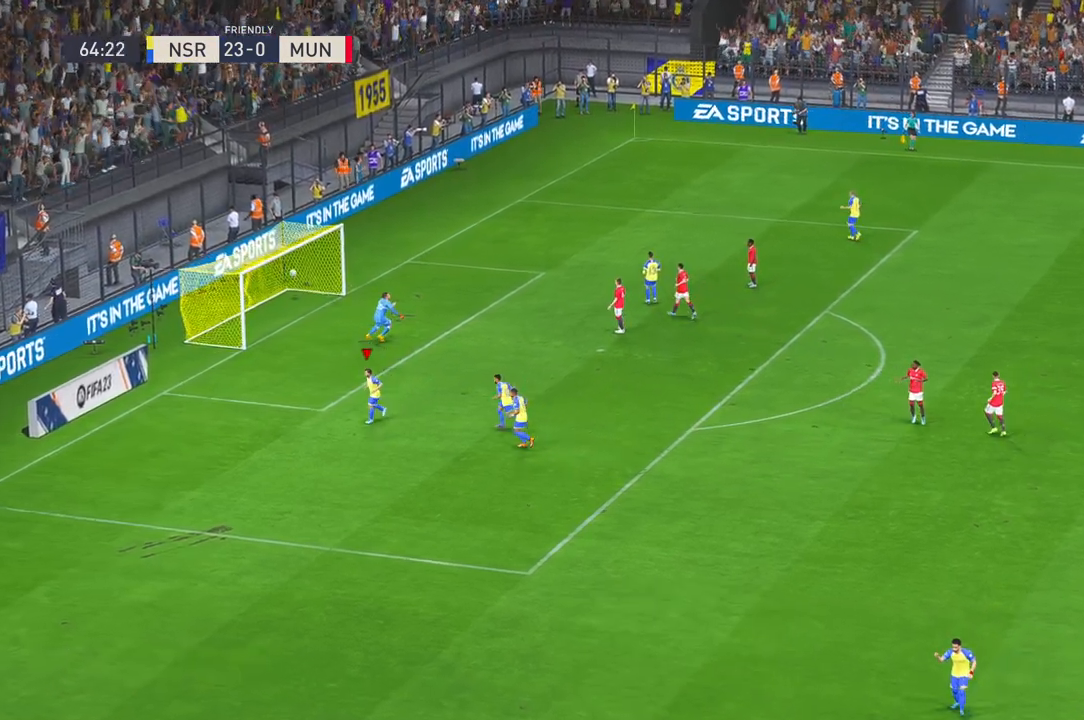
{"buttons": [], "left_stick": "center", "right_stick": "center", "events": [[117, "L2", "down"], [183, "L2", "up"]]}
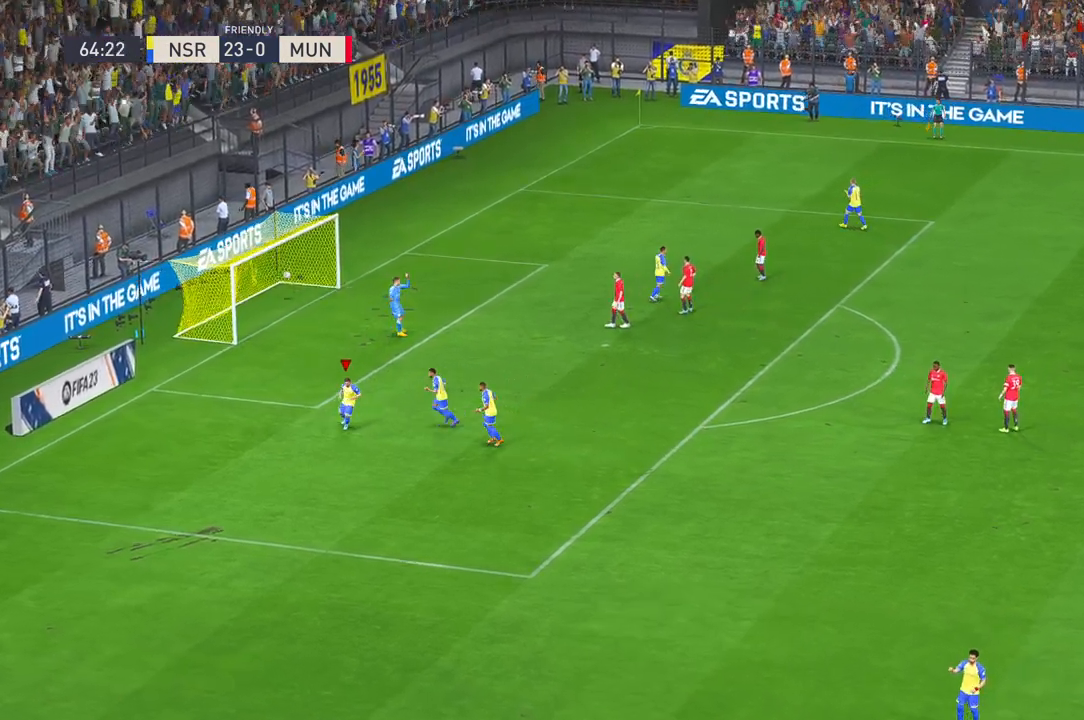
{"buttons": [], "left_stick": "center", "right_stick": "center", "events": [[267, "B", "down"], [417, "B", "up"]]}
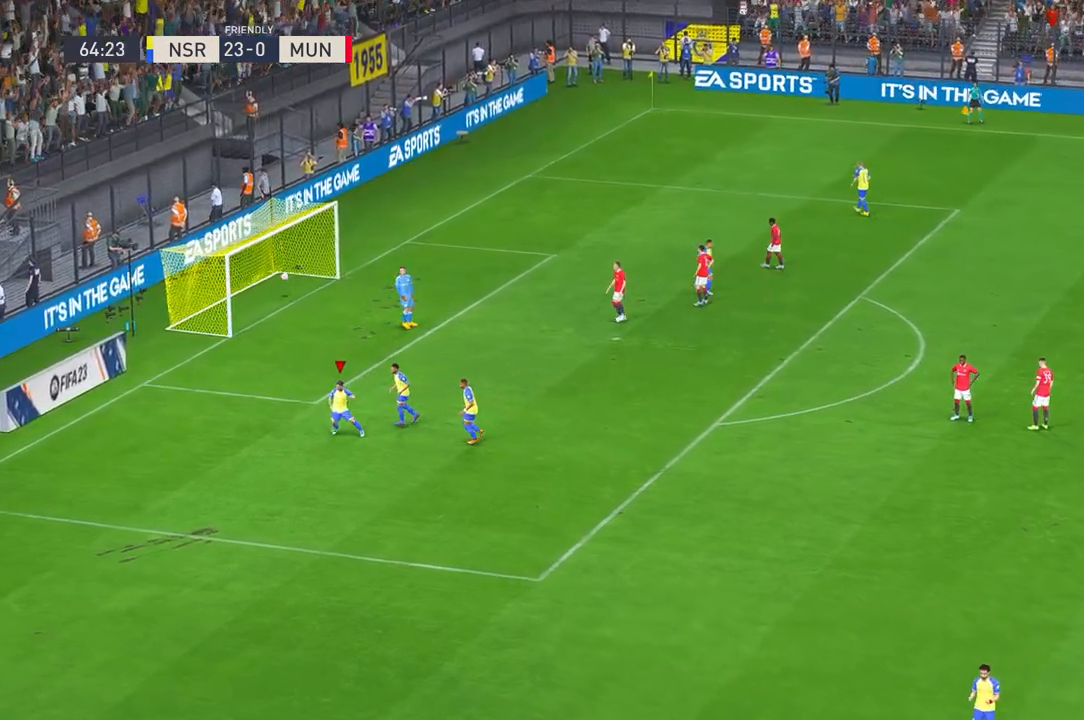
{"buttons": [], "left_stick": "center", "right_stick": "center", "events": []}